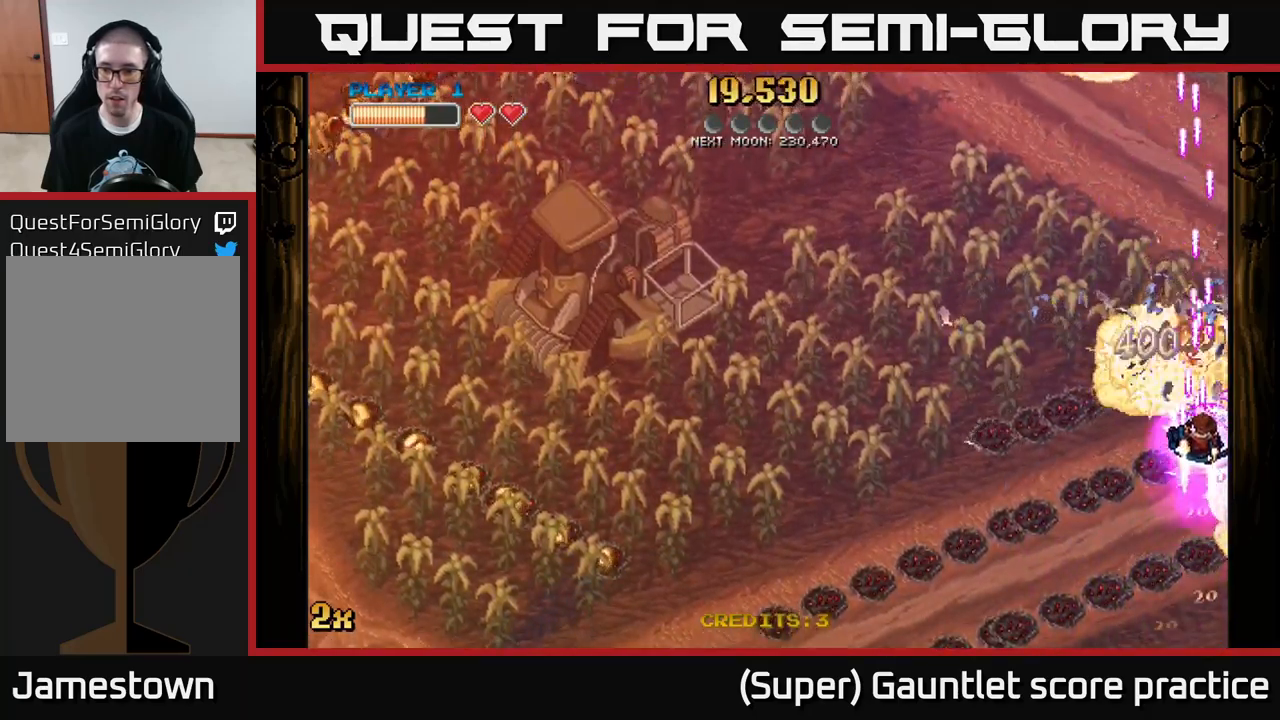
Gameplay with a controller (Xbox layout); each line is a JSON object with the inputs held at the frame after it. "events" lists button and stick changes between this image and that frame as [ms after this image, input, new state], when the widget could be followed in between. Not read: right_stick.
{"buttons": ["A"], "left_stick": "down", "events": [[134, "left_stick", "down"]]}
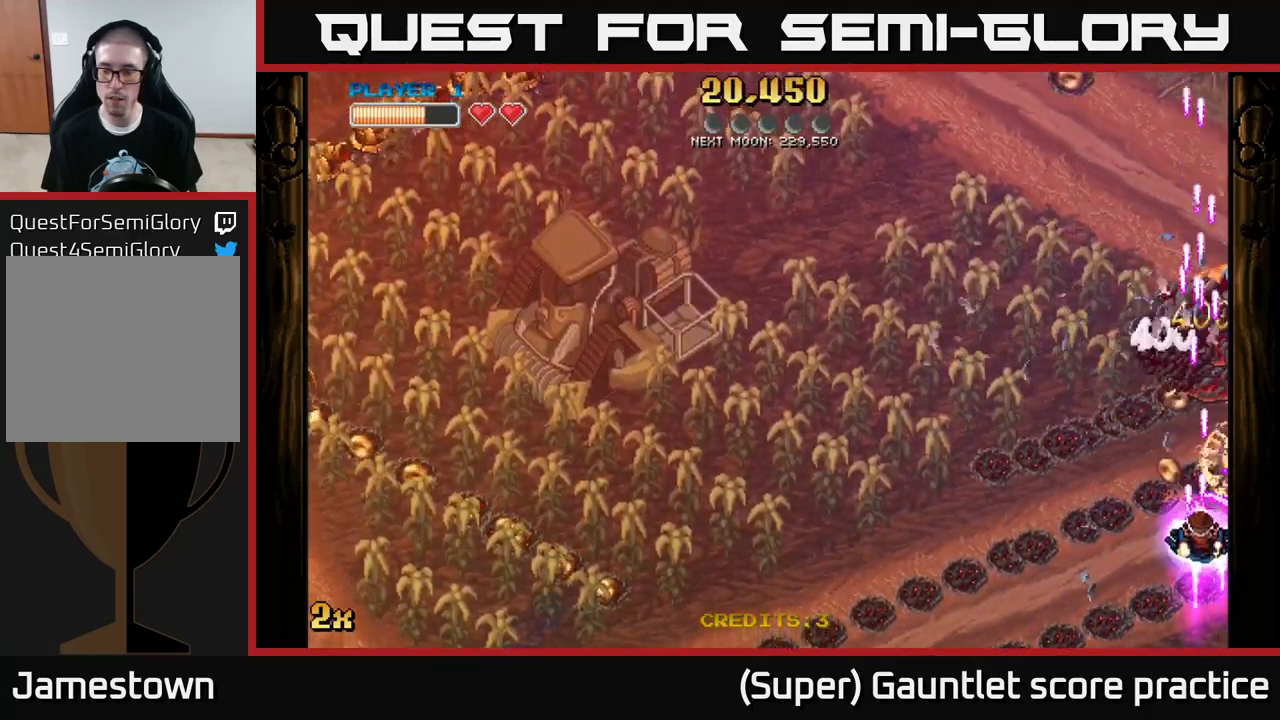
{"buttons": ["A"], "left_stick": "up-right", "events": [[267, "left_stick", "right"], [317, "left_stick", "up-right"]]}
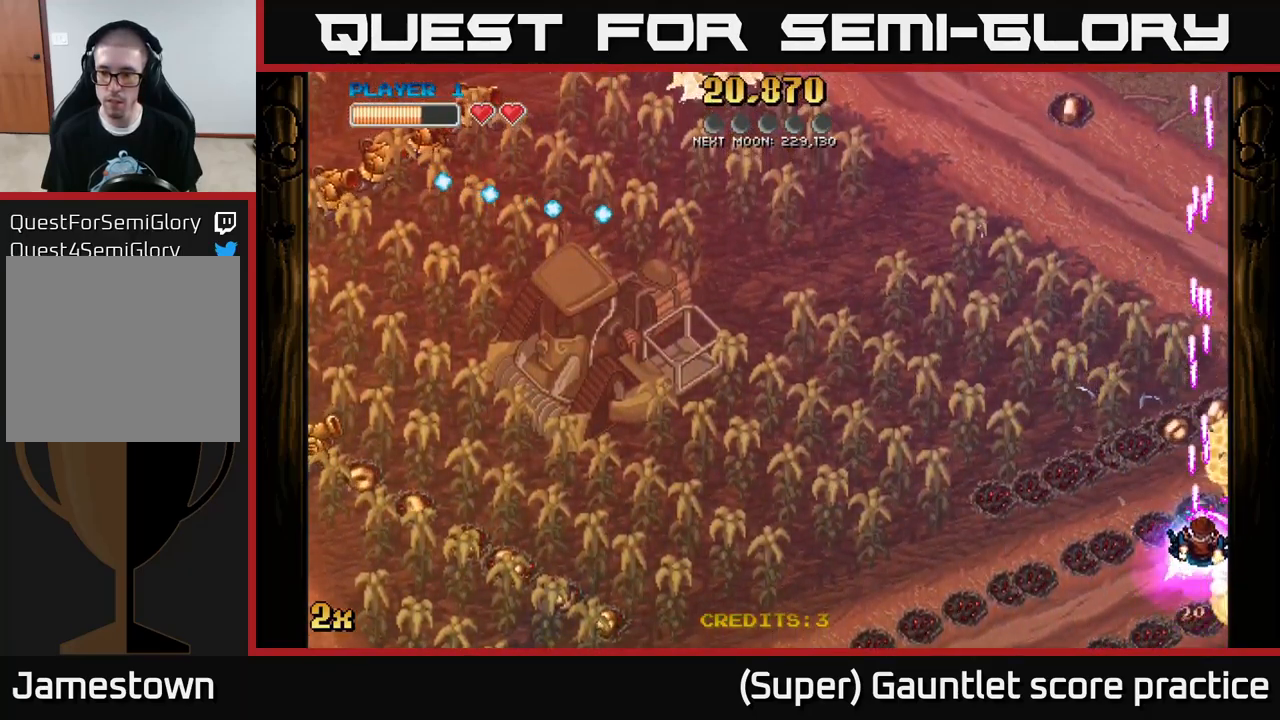
{"buttons": ["A"], "left_stick": "down", "events": [[300, "left_stick", "down"]]}
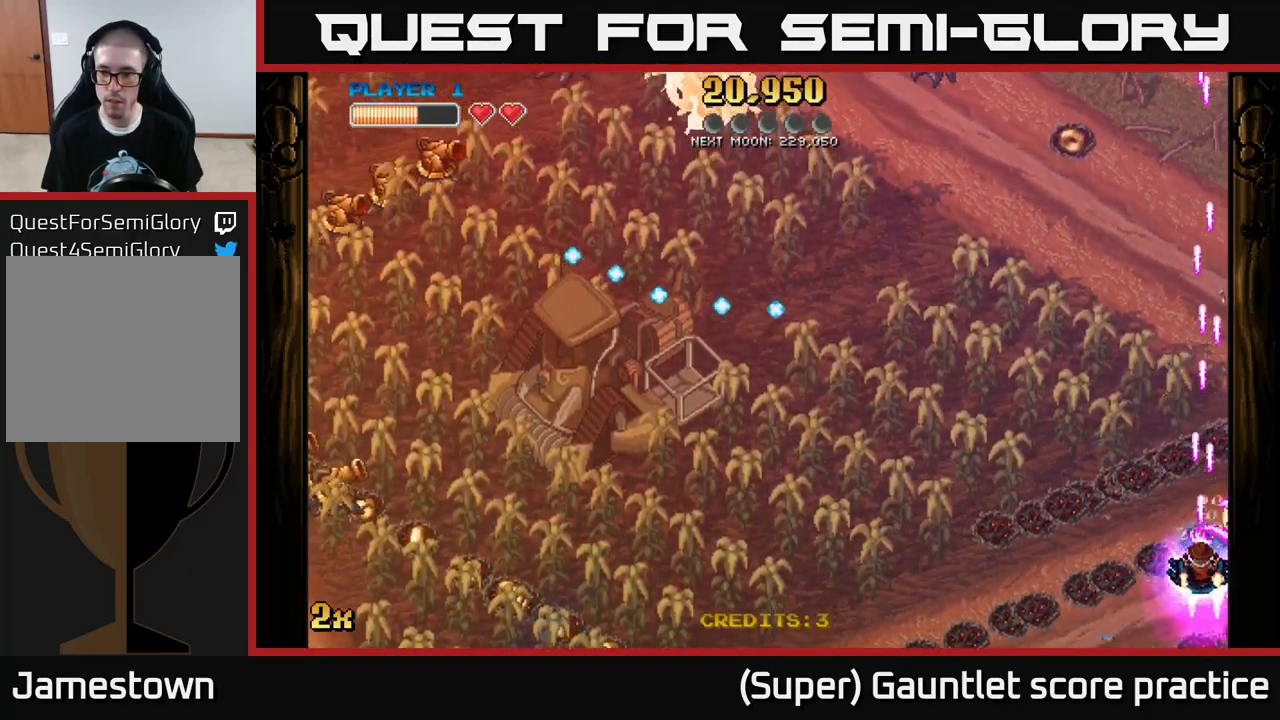
{"buttons": ["A"], "left_stick": "left", "events": [[267, "X", "down"], [267, "left_stick", "left"], [434, "X", "up"]]}
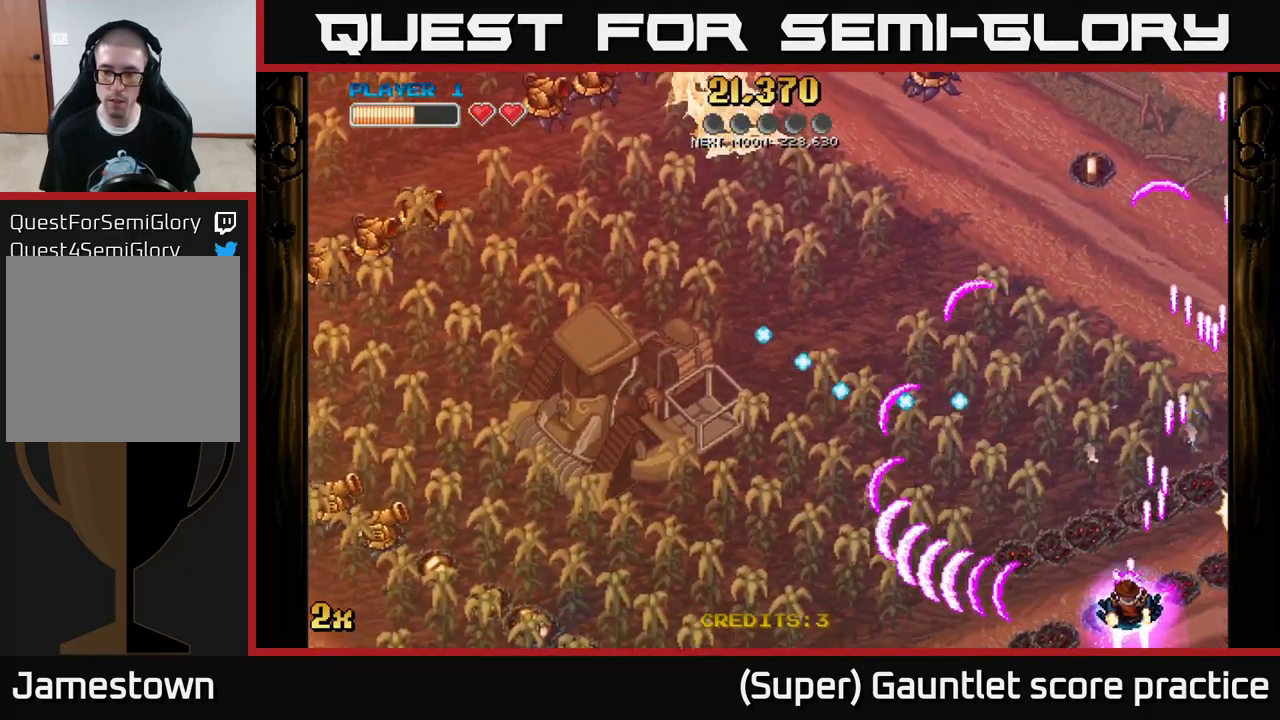
{"buttons": ["A", "X"], "left_stick": "left", "events": [[84, "X", "down"], [200, "X", "up"], [367, "X", "down"]]}
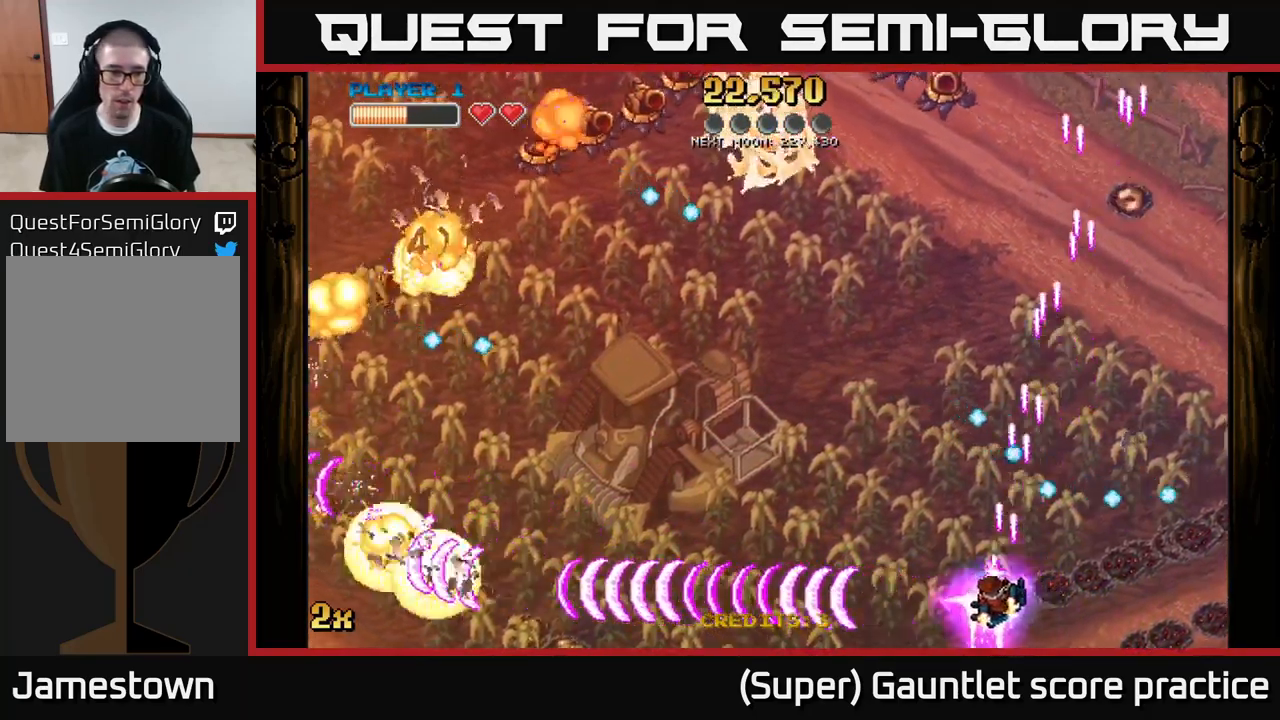
{"buttons": ["A"], "left_stick": "left", "events": [[34, "X", "up"], [234, "X", "down"], [300, "left_stick", "up-left"], [400, "X", "up"], [400, "left_stick", "left"]]}
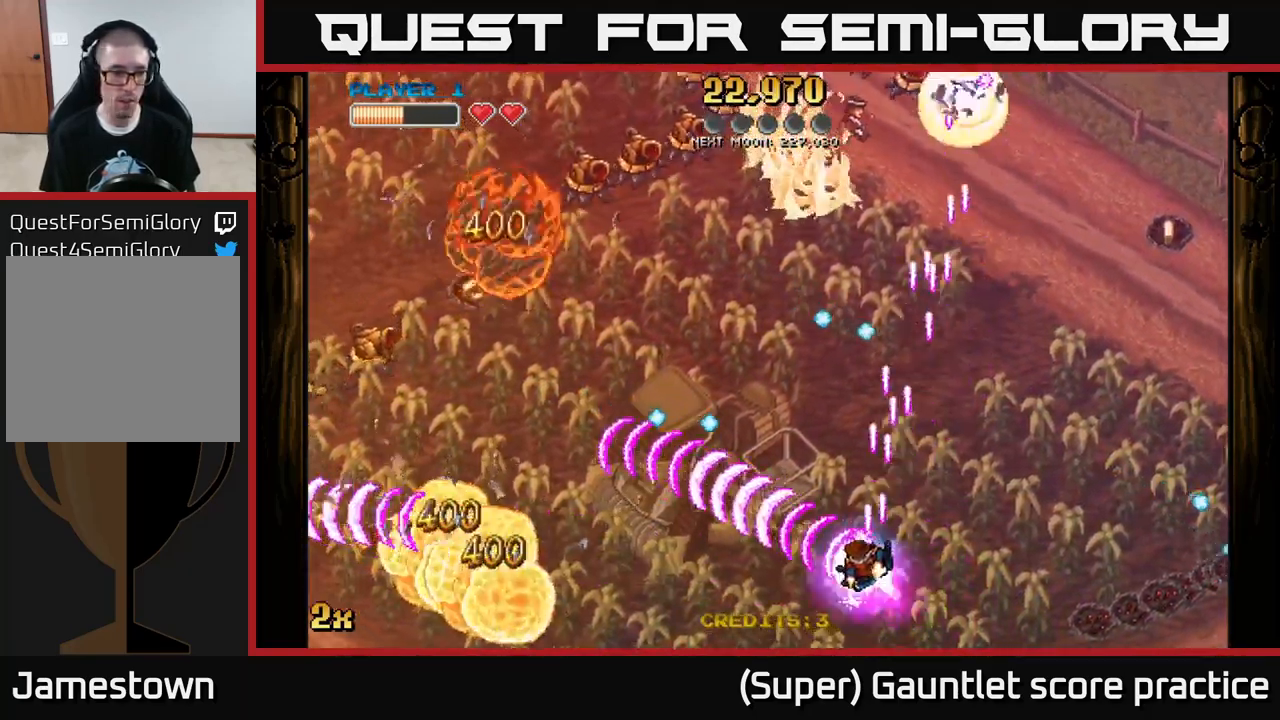
{"buttons": ["A"], "left_stick": "left", "events": []}
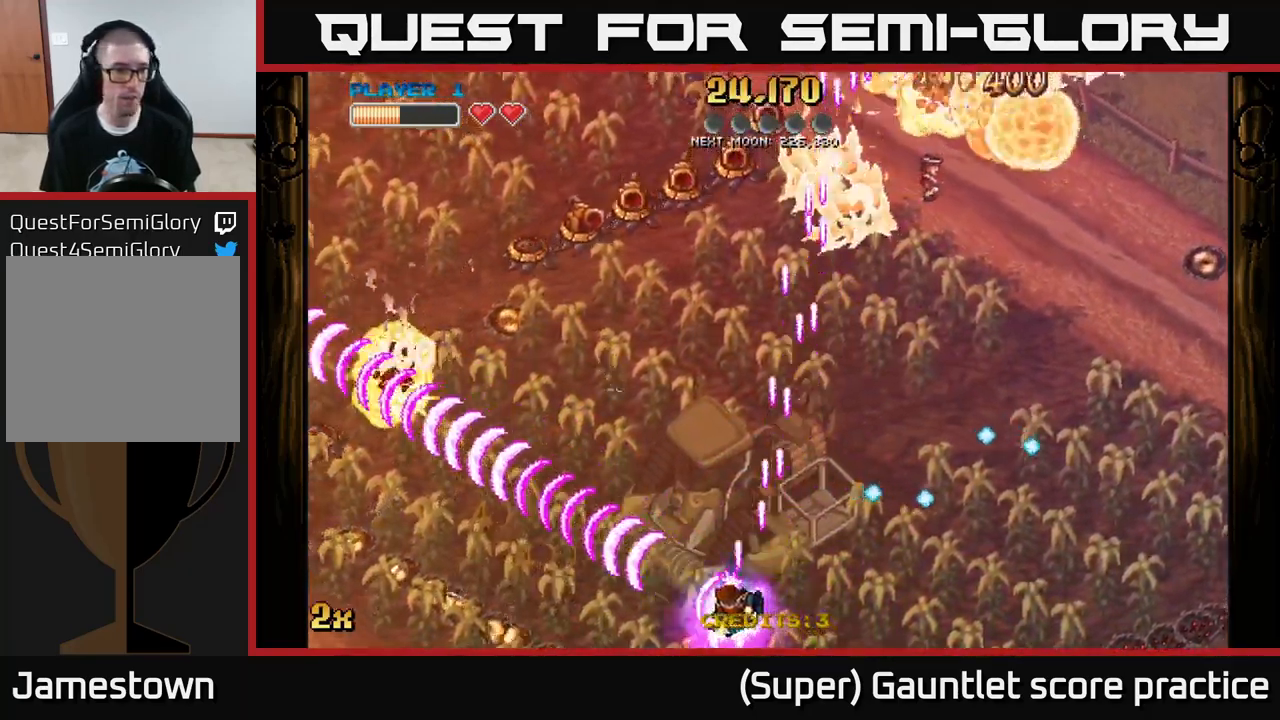
{"buttons": ["A"], "left_stick": "left", "events": [[17, "X", "down"], [167, "X", "up"], [284, "X", "down"], [400, "X", "up"]]}
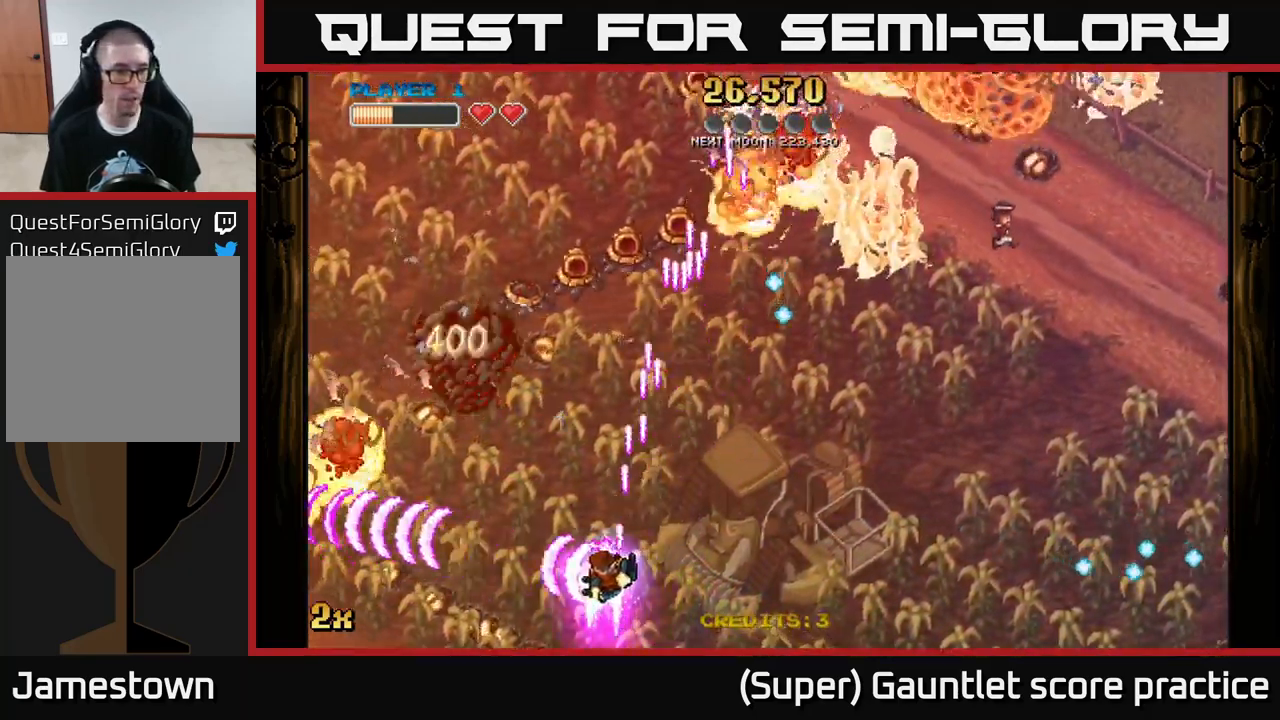
{"buttons": ["A"], "left_stick": "left", "events": []}
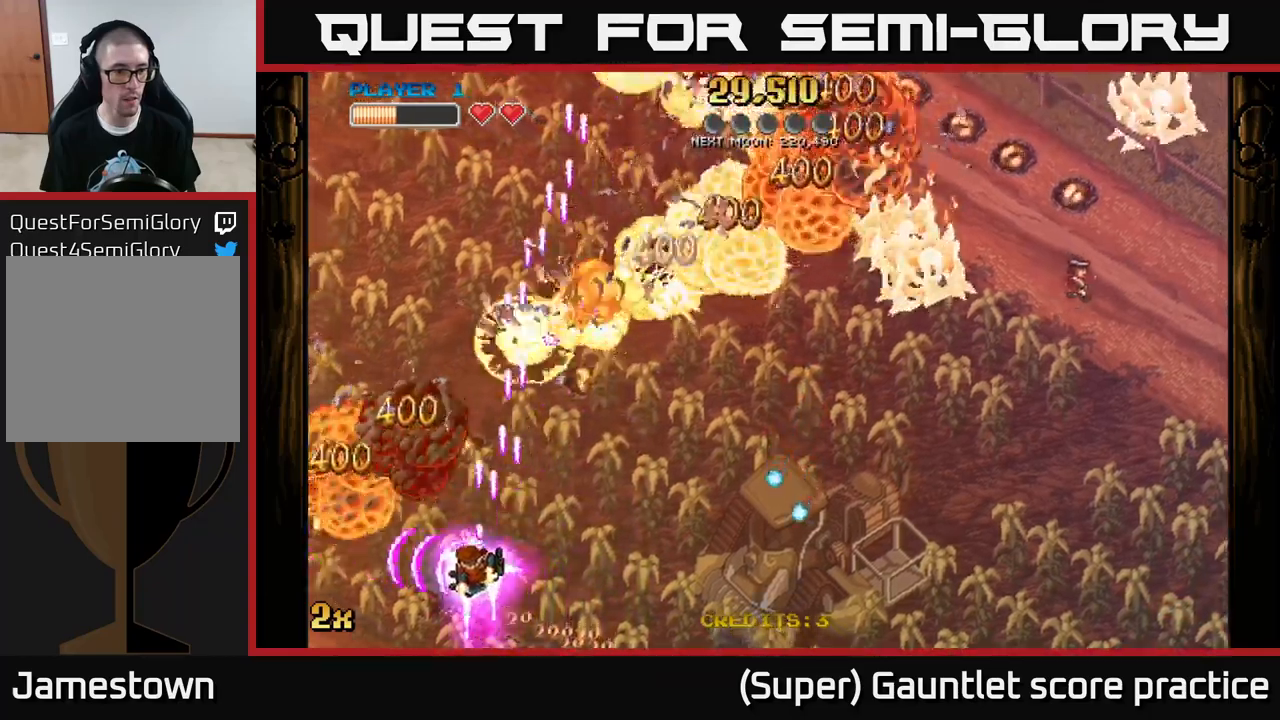
{"buttons": ["A", "X"], "left_stick": "up-right", "events": [[200, "left_stick", "up-left"], [400, "X", "down"], [400, "left_stick", "up-right"]]}
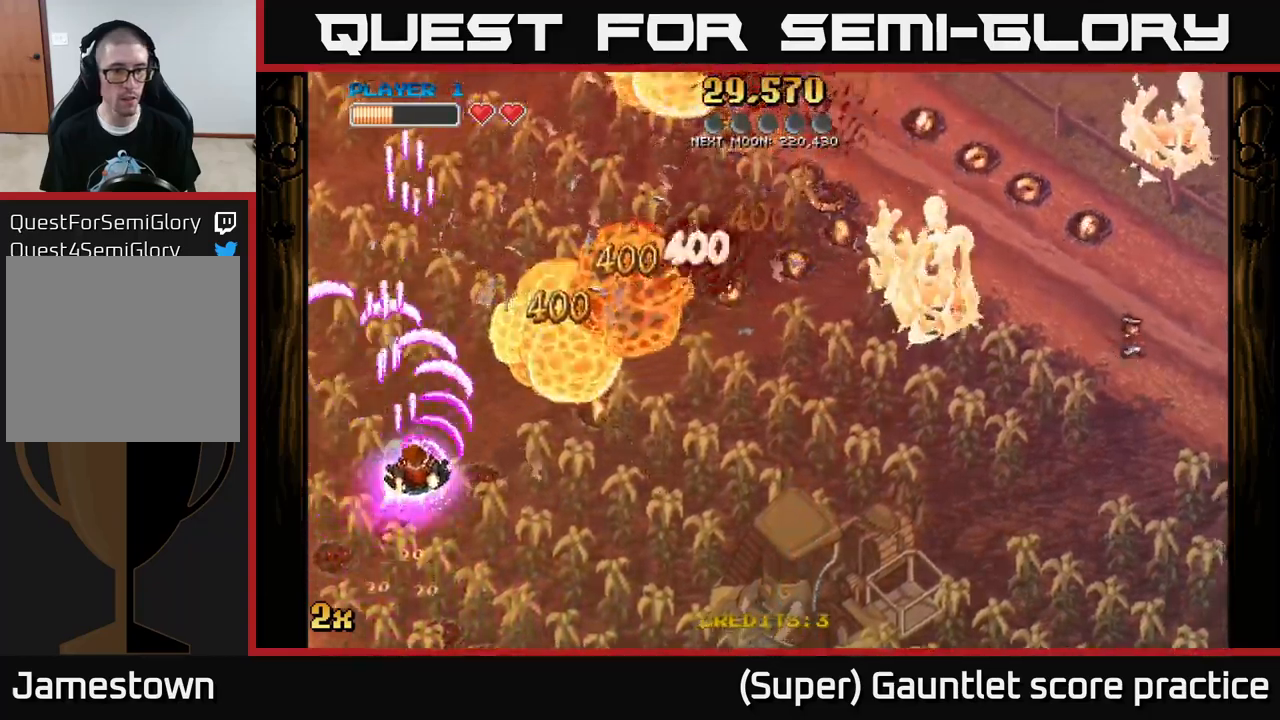
{"buttons": ["A"], "left_stick": "right", "events": [[50, "X", "up"], [450, "left_stick", "right"]]}
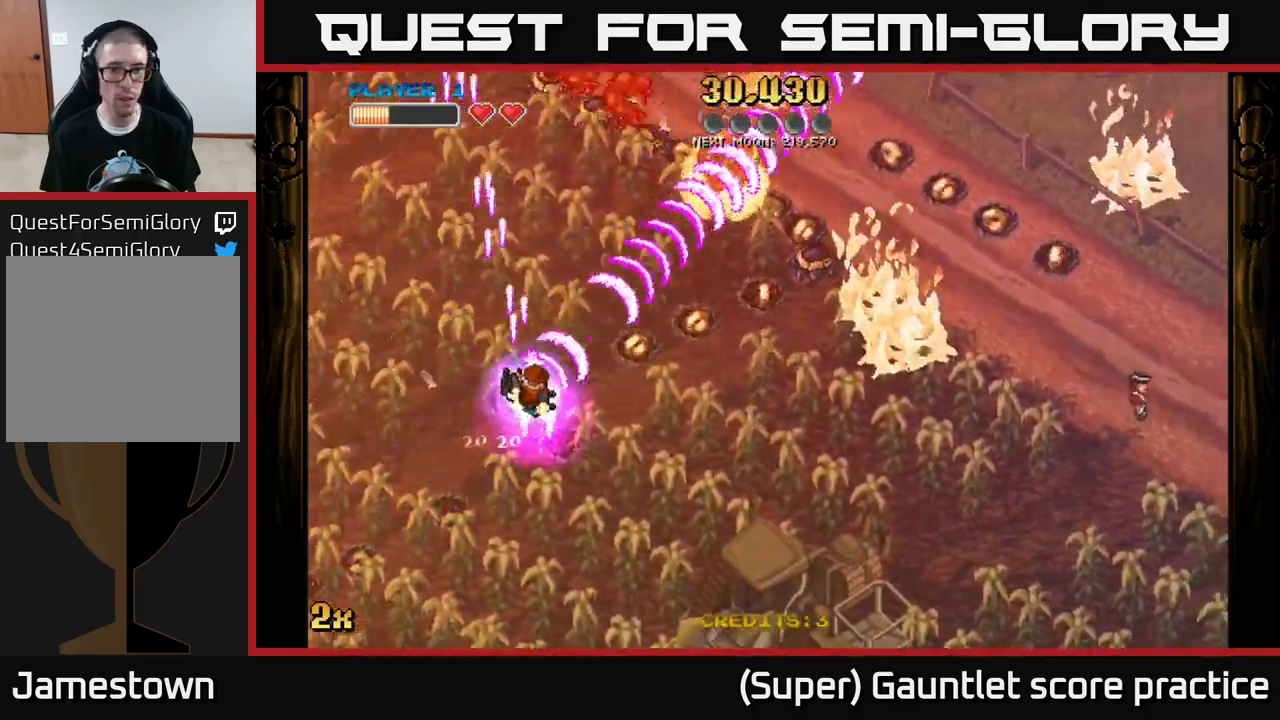
{"buttons": ["A"], "left_stick": "right", "events": []}
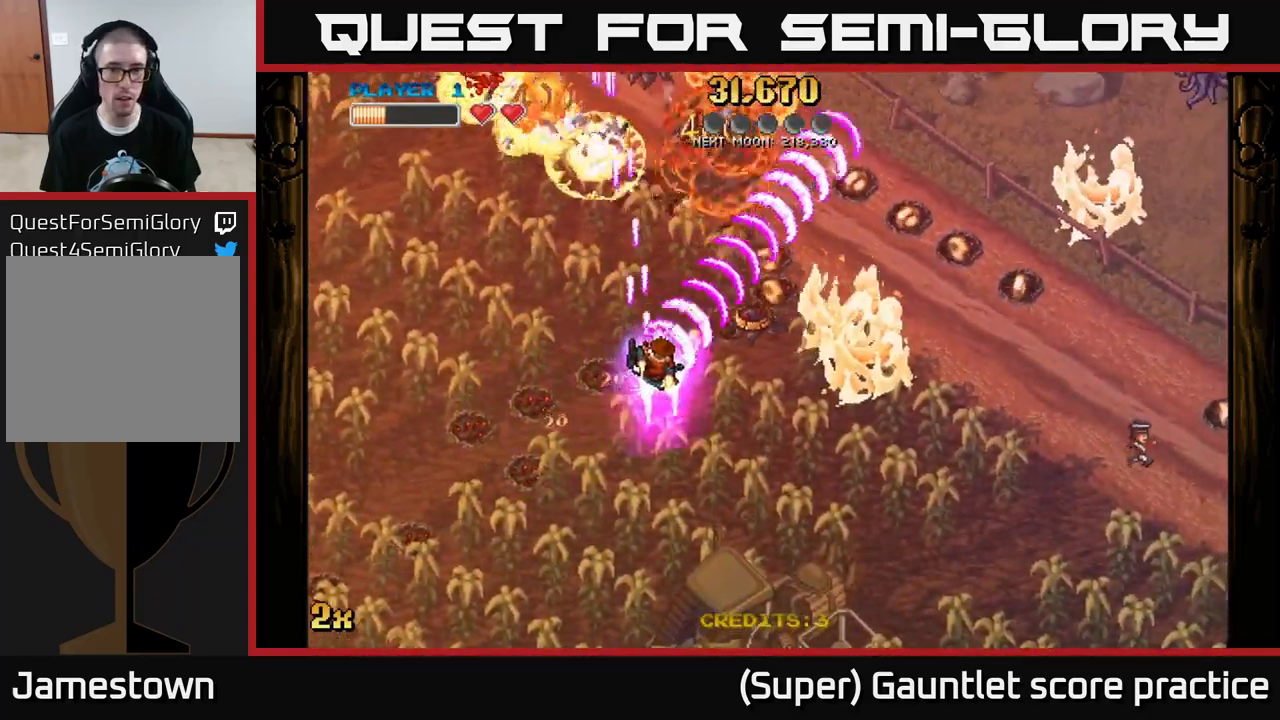
{"buttons": ["A", "X"], "left_stick": "up-left", "events": [[333, "X", "down"], [333, "left_stick", "up-left"]]}
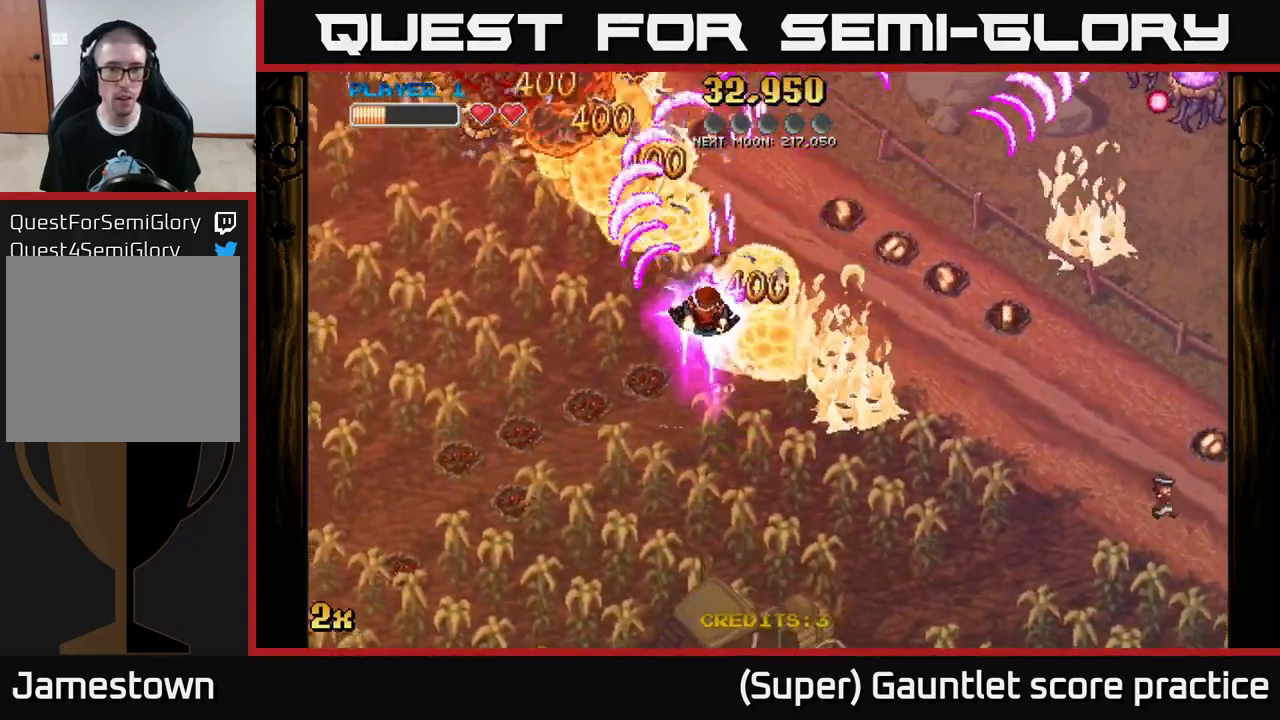
{"buttons": ["A"], "left_stick": "down", "events": [[16, "X", "up"], [133, "left_stick", "up-right"], [233, "left_stick", "down-right"], [500, "left_stick", "down"]]}
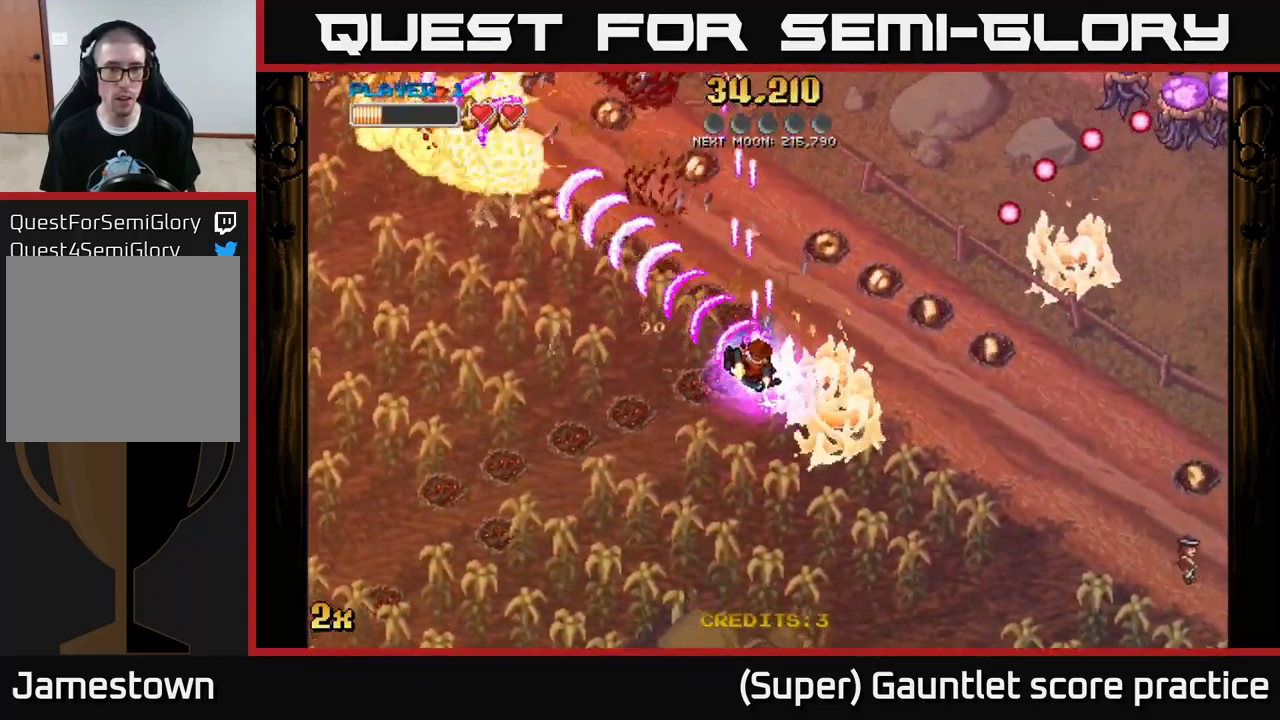
{"buttons": ["A"], "left_stick": "down-right", "events": [[216, "left_stick", "down-left"], [500, "left_stick", "down-right"]]}
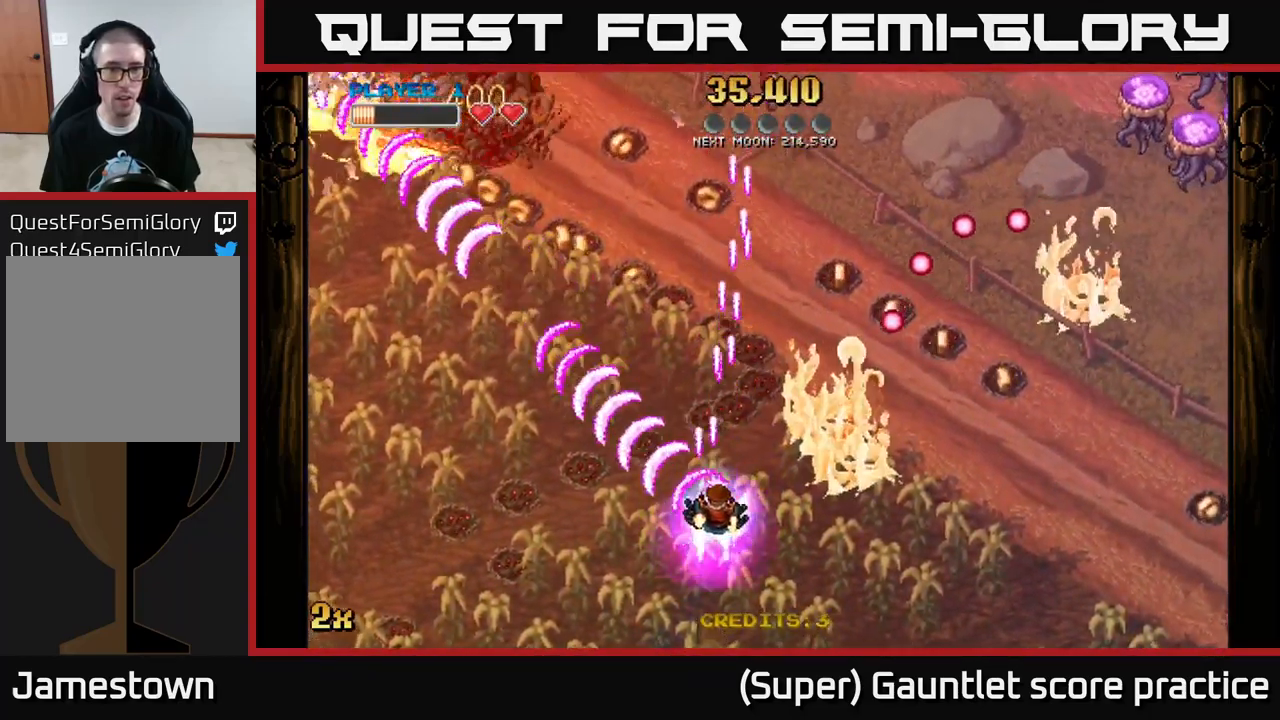
{"buttons": ["A"], "left_stick": "right", "events": [[116, "X", "down"], [116, "left_stick", "up-right"], [266, "X", "up"], [316, "left_stick", "right"]]}
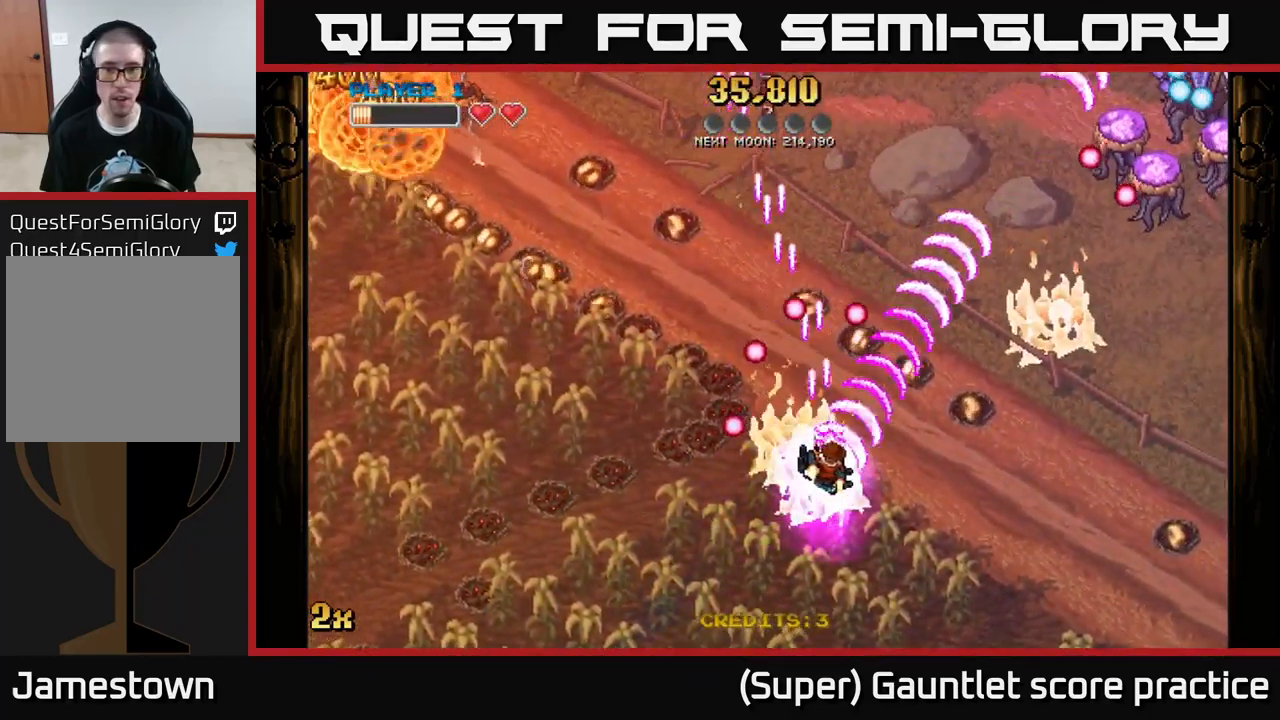
{"buttons": ["A"], "left_stick": "right", "events": [[133, "left_stick", "up-right"], [333, "left_stick", "right"]]}
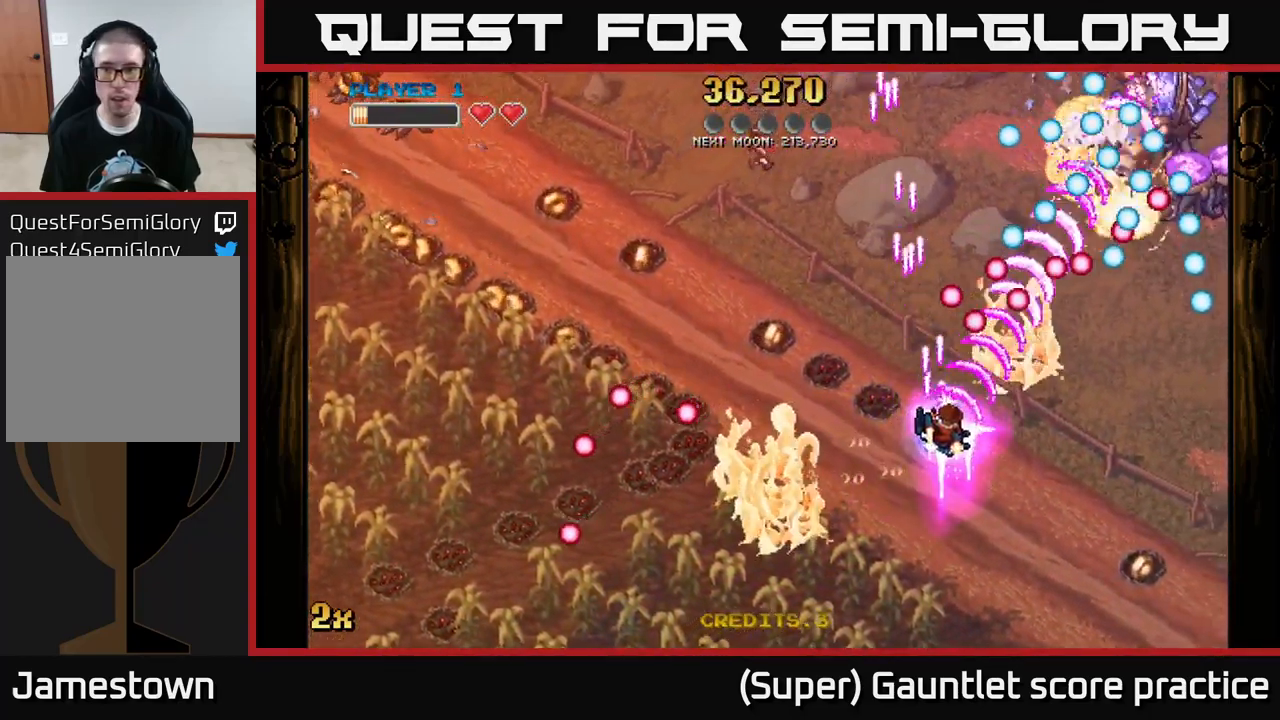
{"buttons": ["A", "X"], "left_stick": "up-right", "events": [[450, "left_stick", "up-right"], [466, "X", "down"]]}
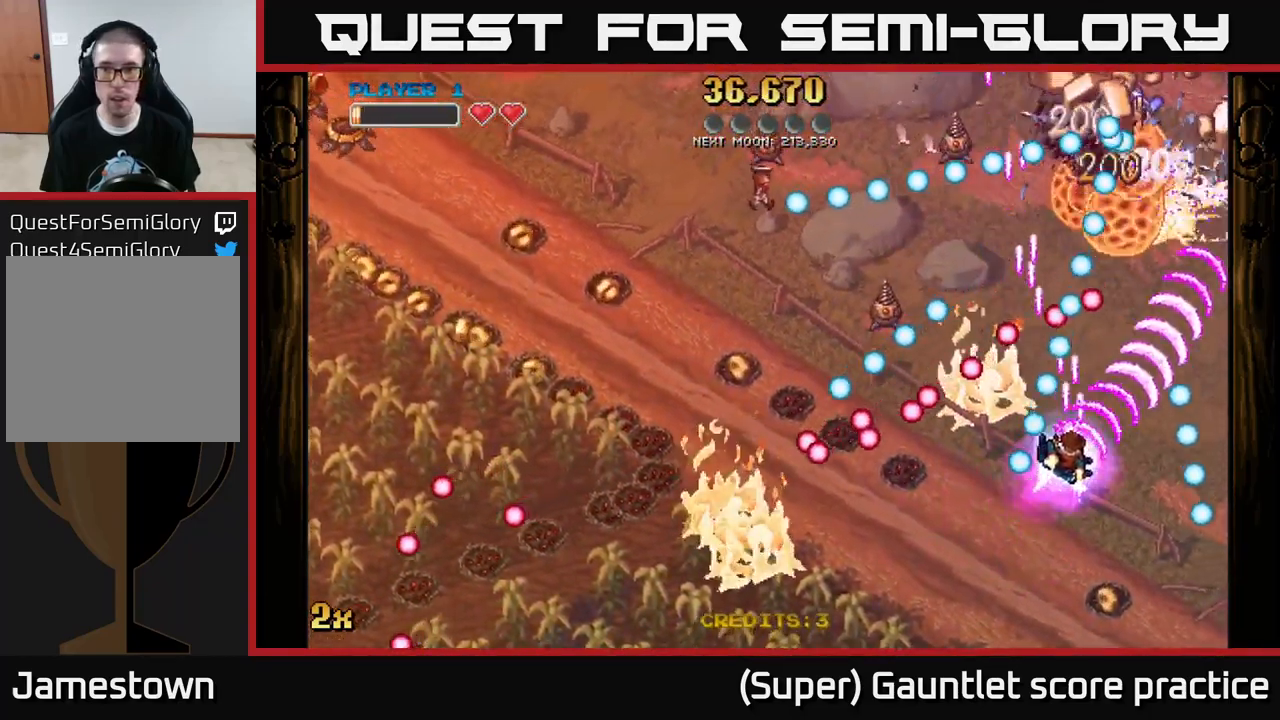
{"buttons": ["A"], "left_stick": "center", "events": [[50, "left_stick", "up"], [200, "X", "up"], [267, "left_stick", "right"], [350, "left_stick", "down"], [483, "left_stick", "center"]]}
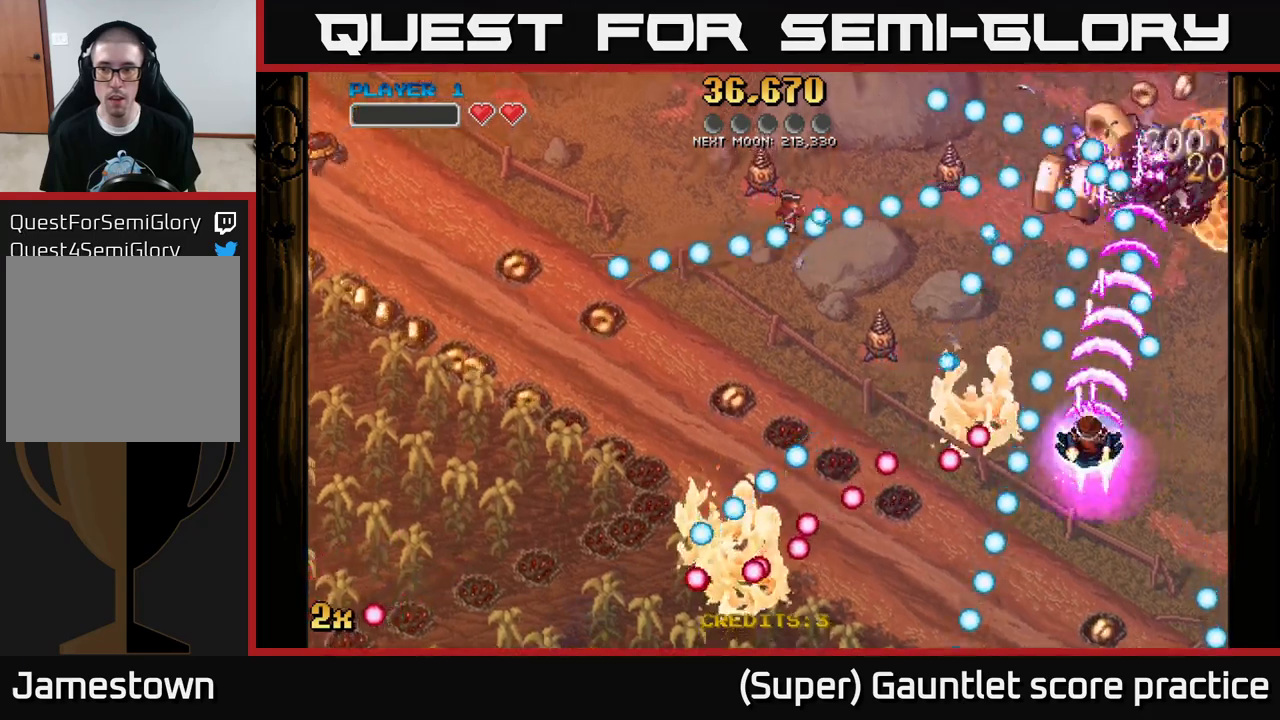
{"buttons": ["A"], "left_stick": "up", "events": [[133, "left_stick", "up"]]}
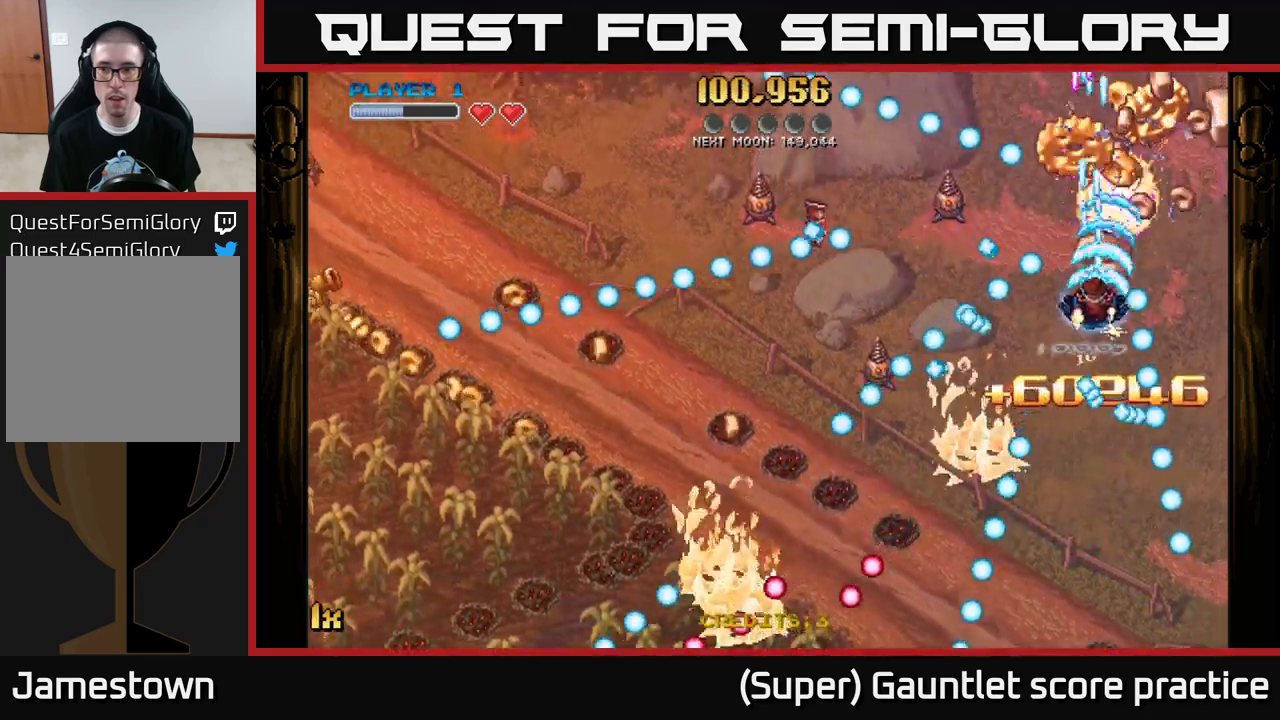
{"buttons": ["A"], "left_stick": "up", "events": [[233, "X", "down"], [233, "left_stick", "left"], [333, "X", "up"], [367, "A", "up"], [400, "left_stick", "up-left"], [450, "A", "down"], [500, "left_stick", "up"]]}
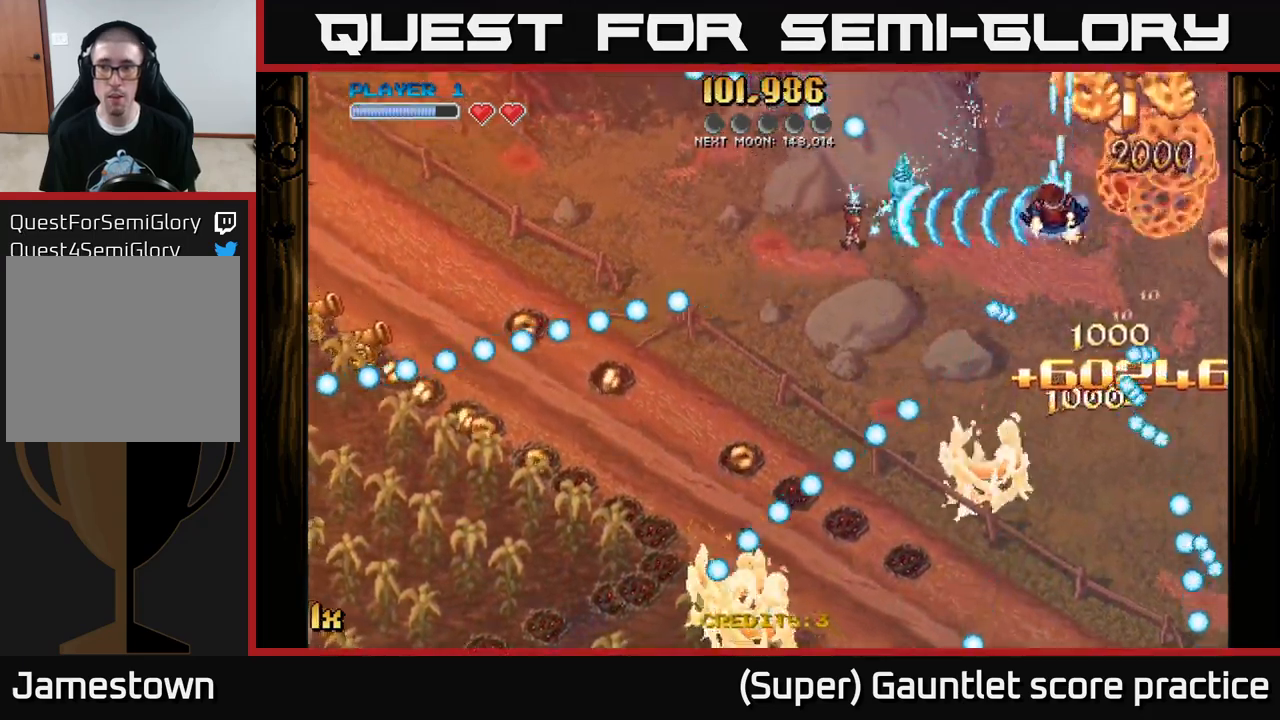
{"buttons": ["A"], "left_stick": "down", "events": [[50, "left_stick", "up-right"], [233, "left_stick", "right"], [367, "left_stick", "down"]]}
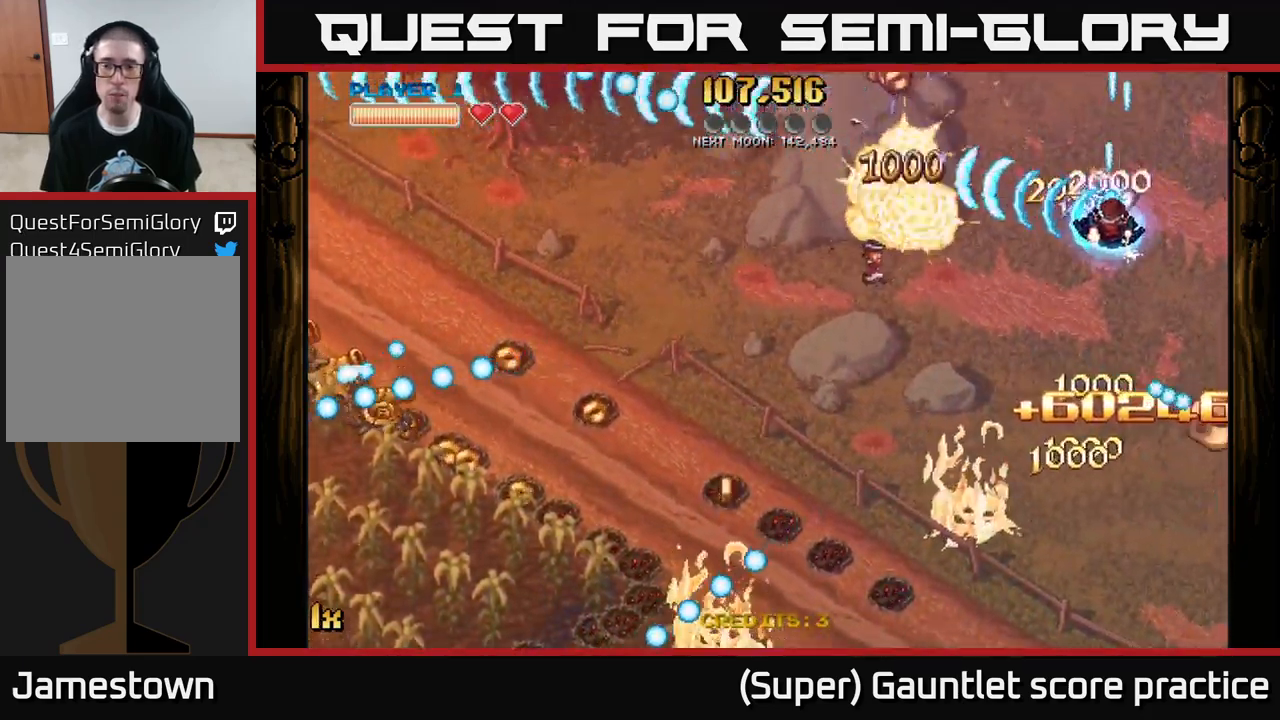
{"buttons": ["A"], "left_stick": "down-left", "events": [[33, "left_stick", "down-left"], [233, "X", "down"], [383, "X", "up"]]}
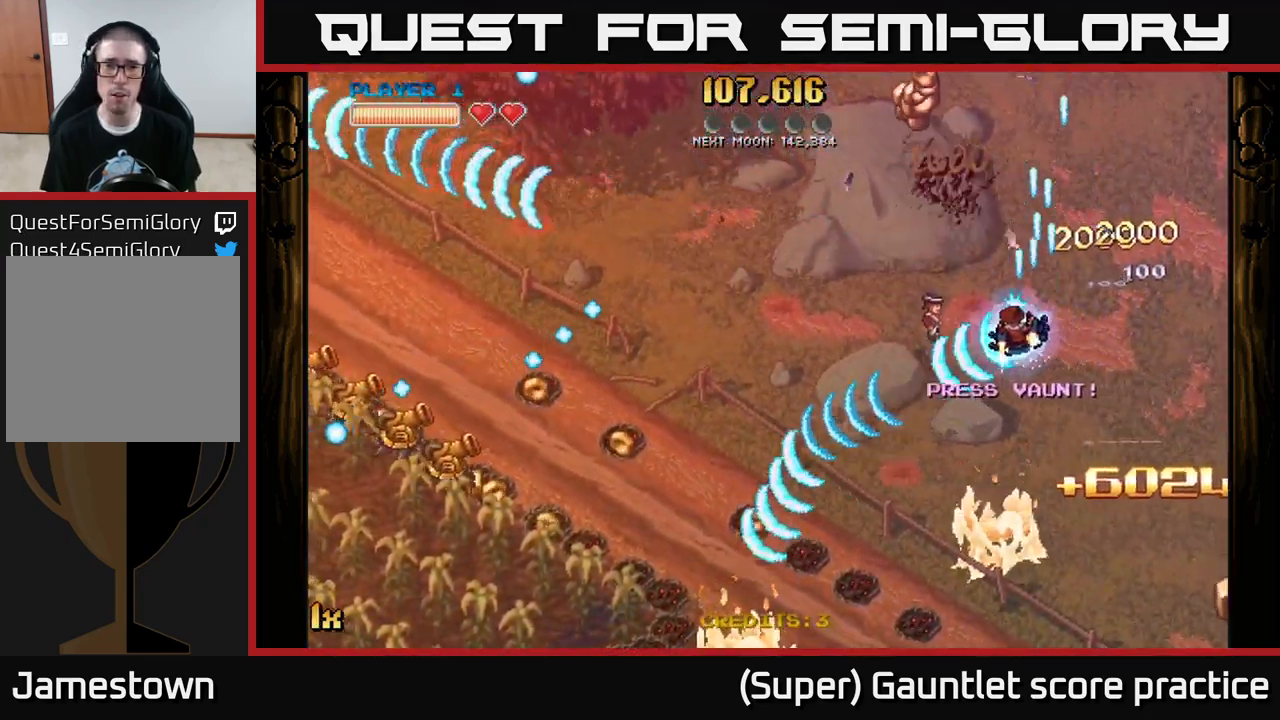
{"buttons": [], "left_stick": "center", "events": [[50, "X", "down"], [200, "A", "up"], [217, "X", "up"], [283, "left_stick", "center"], [317, "START", "down"], [500, "START", "up"]]}
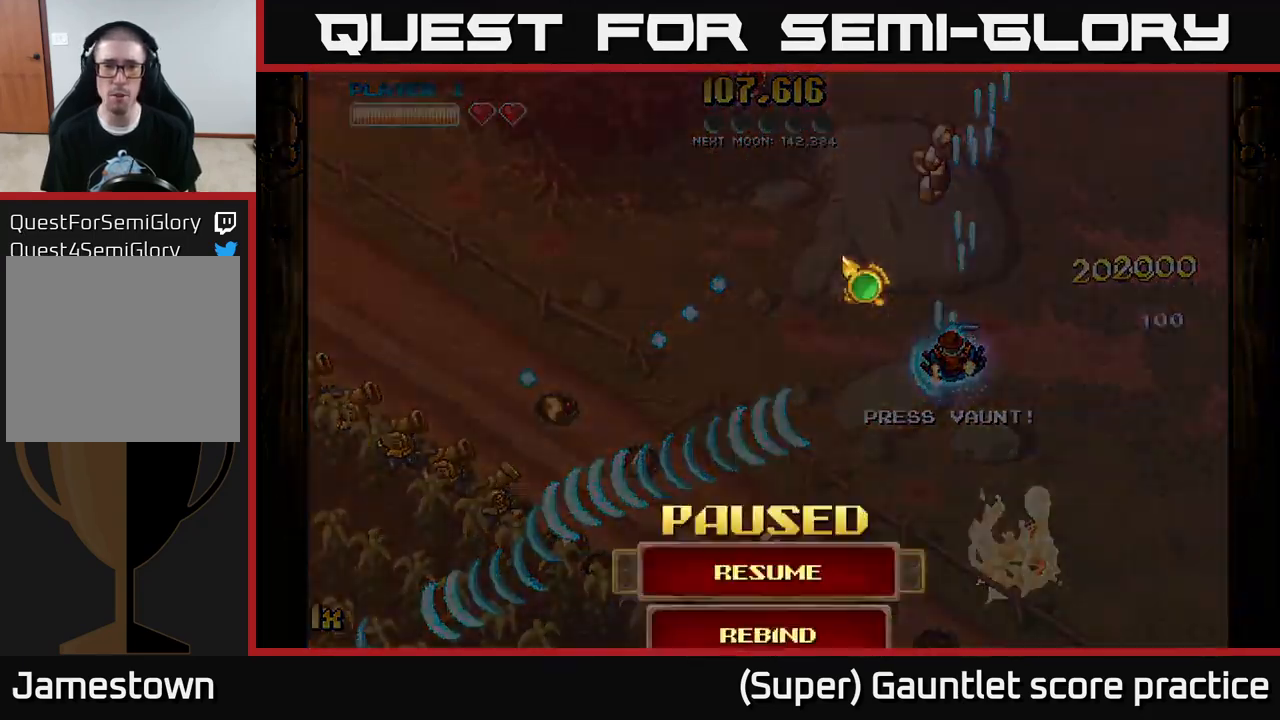
{"buttons": [], "left_stick": "down", "events": [[317, "left_stick", "down"]]}
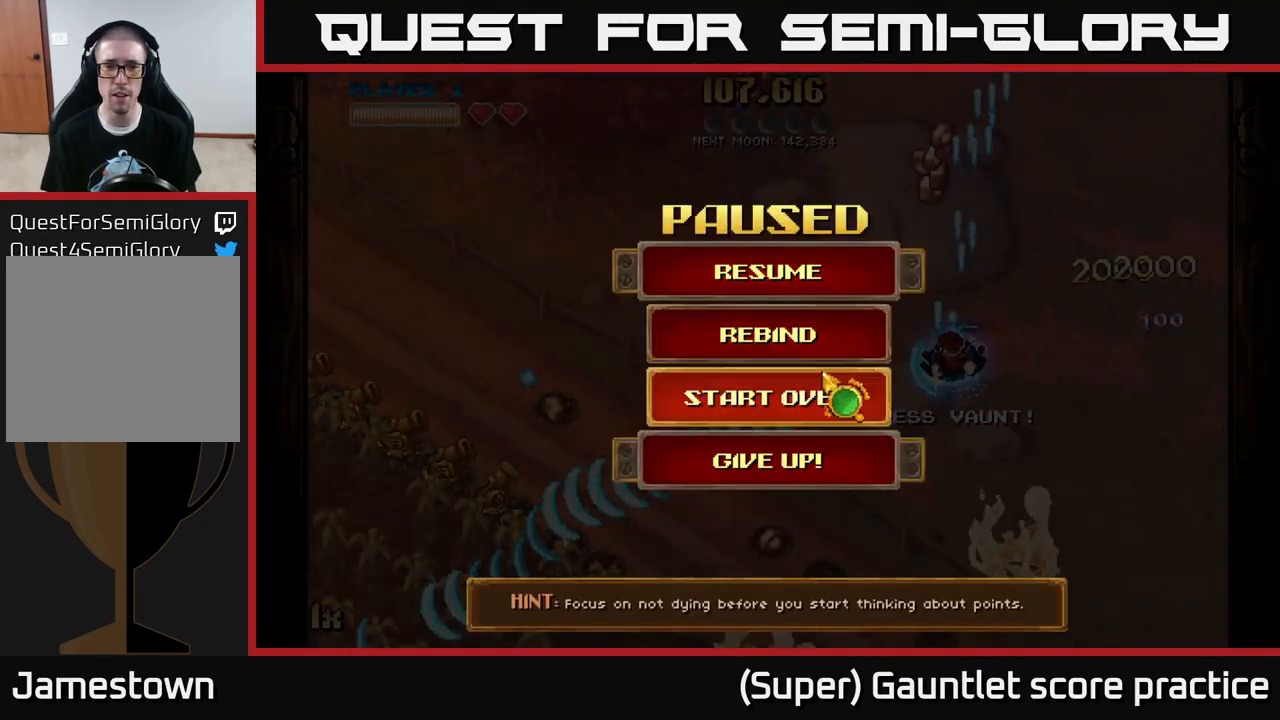
{"buttons": [], "left_stick": "center", "events": [[67, "left_stick", "center"]]}
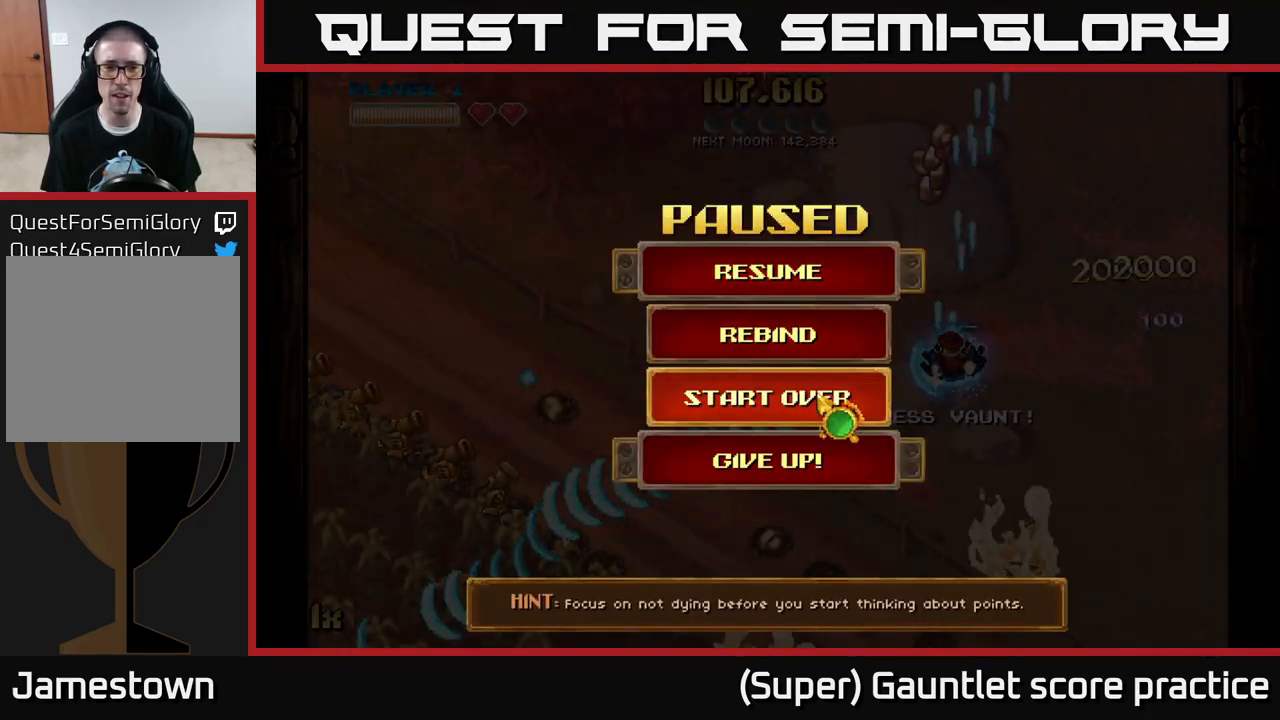
{"buttons": [], "left_stick": "center", "events": []}
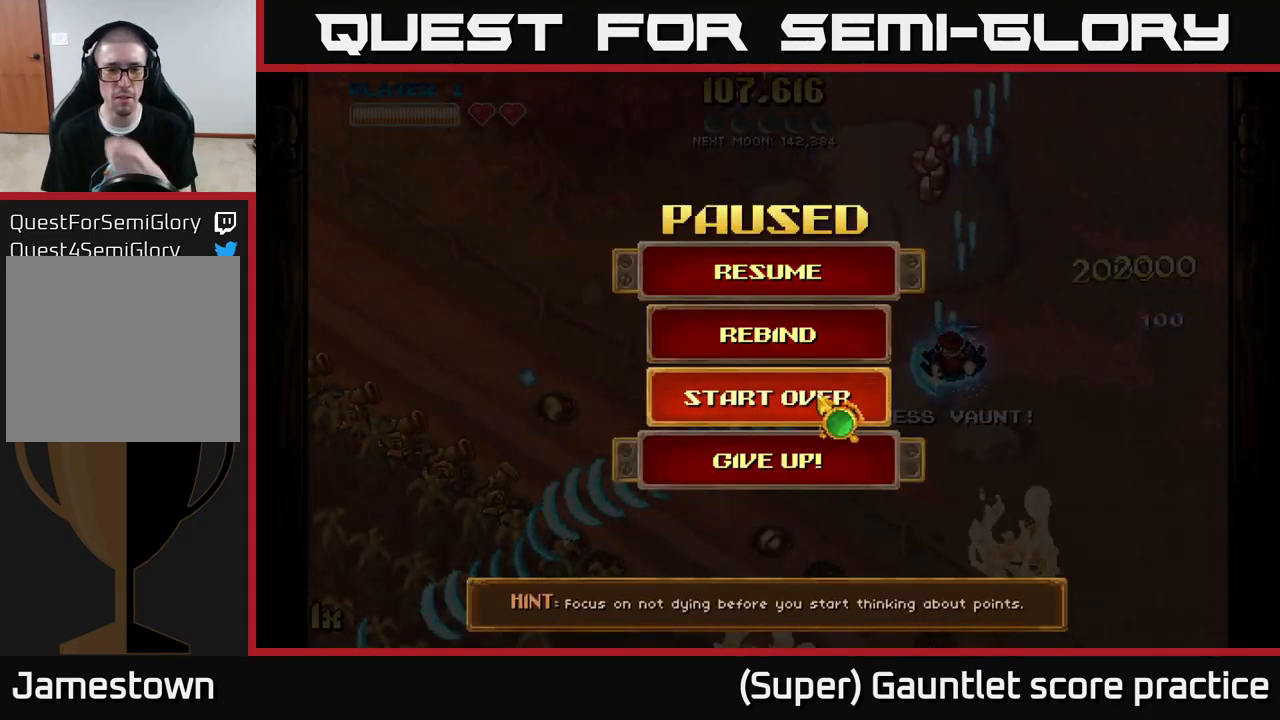
{"buttons": [], "left_stick": "center", "events": []}
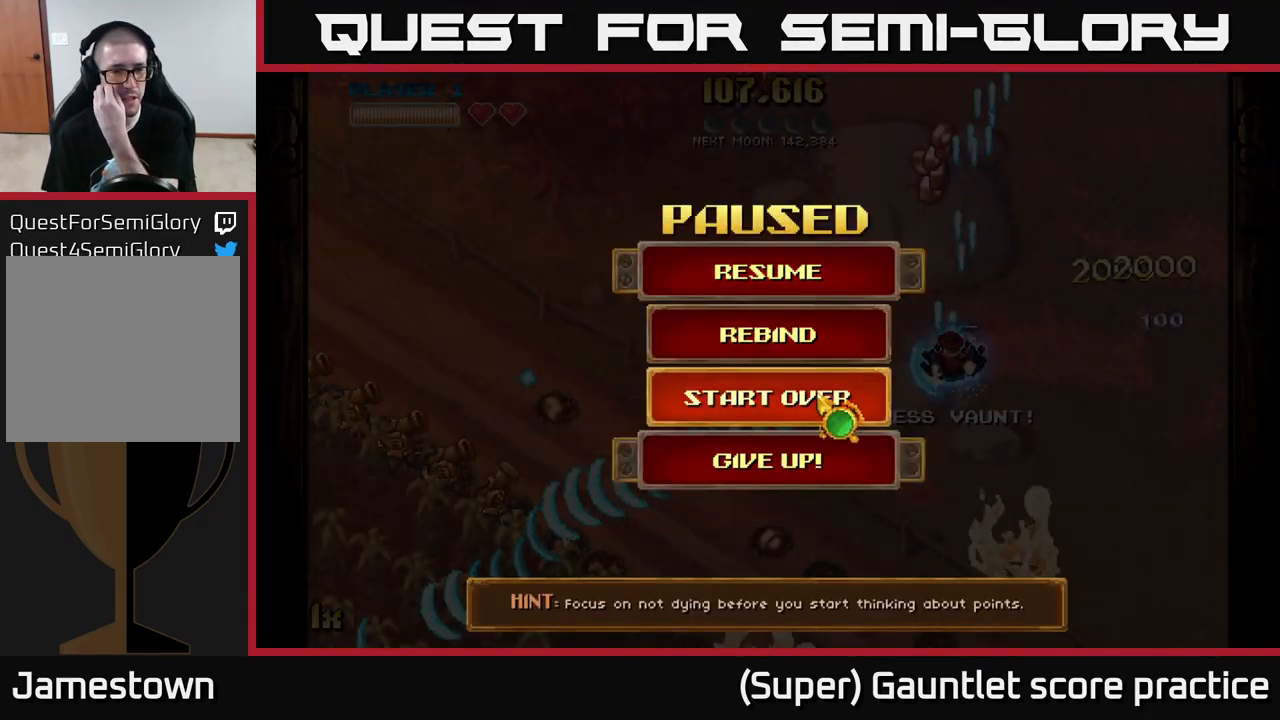
{"buttons": [], "left_stick": "center", "events": [[133, "A", "down"], [283, "A", "up"]]}